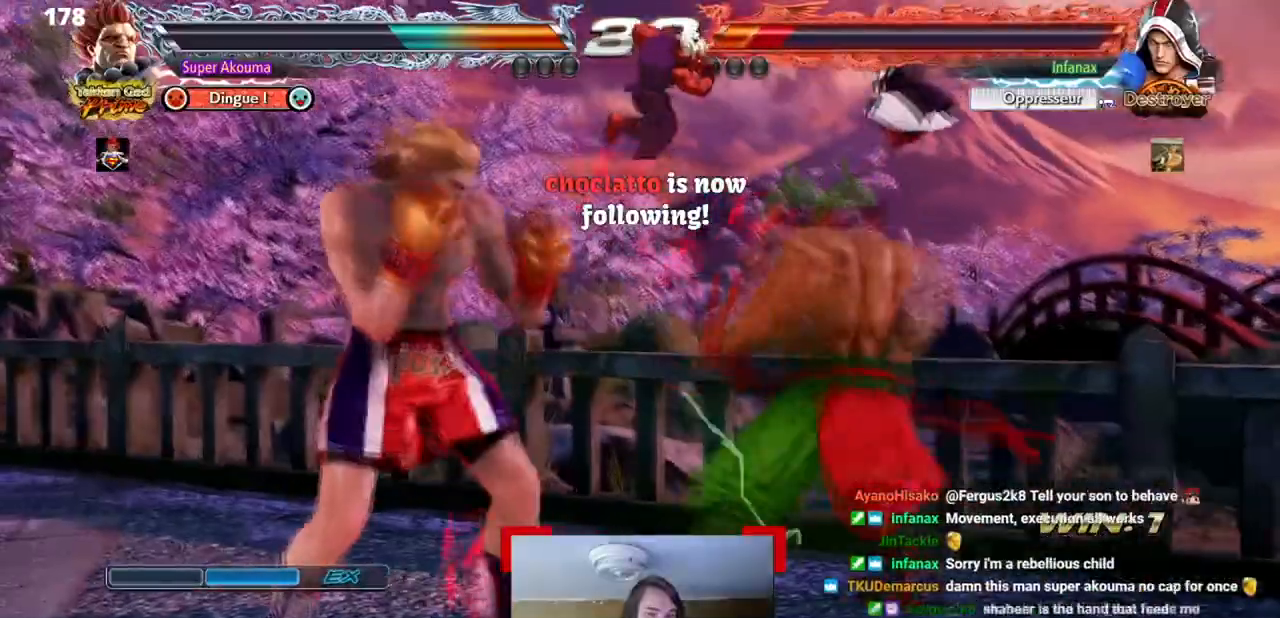
Gameplay with a controller (arcade stick); each line is a JSON object with the inputs held at the frame after it (dt_ms = milliseconds from this image to that frame). "events" lists button and stick changes between this image and that frame as [ms after this image, input, new state], when the widget could be followed in between. Not read: CROSS DPAD_DOWN L3 R3 other_buttons.
{"dt_ms": 500, "buttons": ["DPAD_RIGHT"], "events": []}
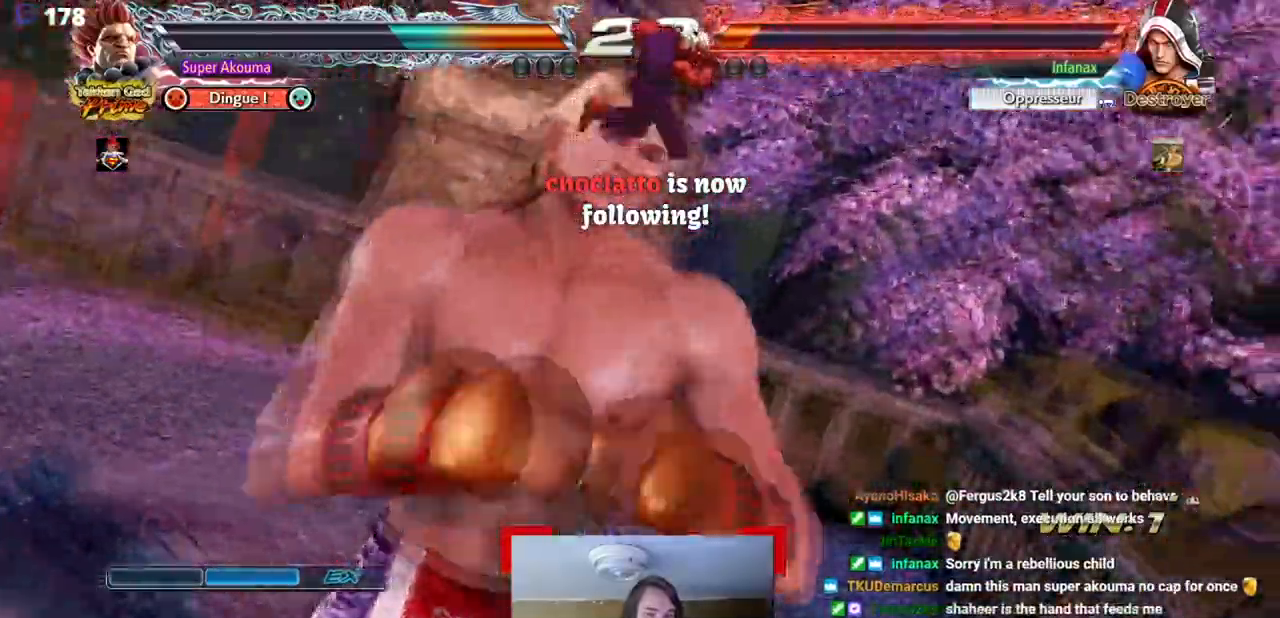
{"dt_ms": 501, "buttons": ["DPAD_RIGHT"], "events": []}
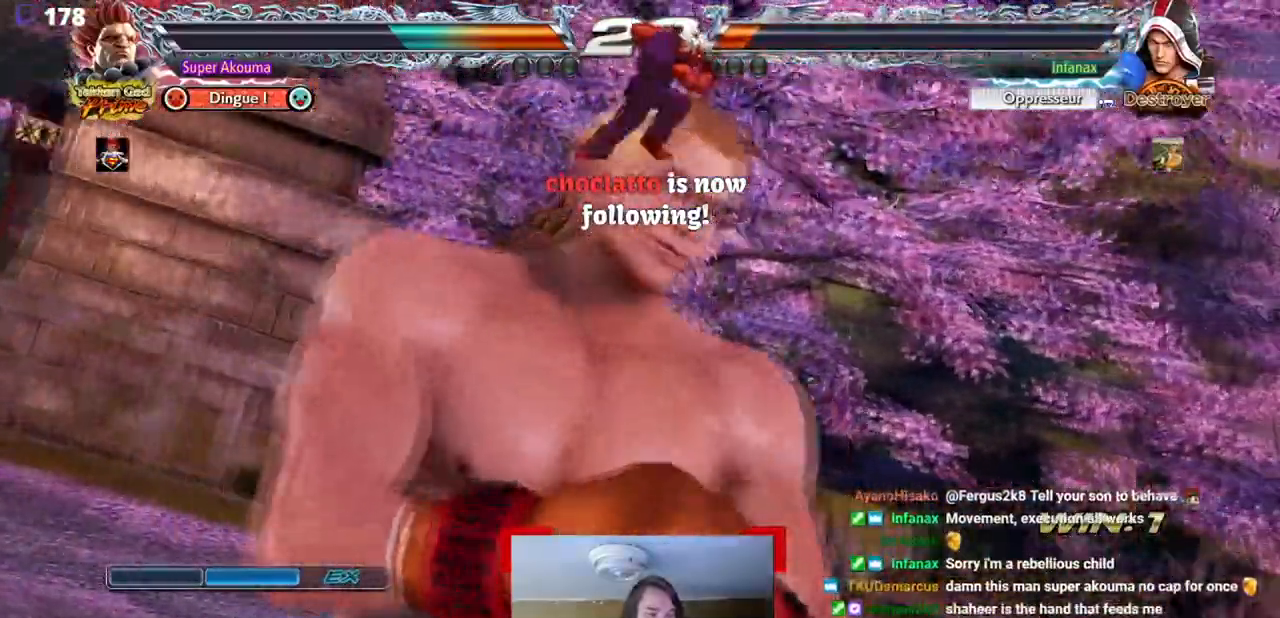
{"dt_ms": 500, "buttons": ["DPAD_RIGHT"], "events": []}
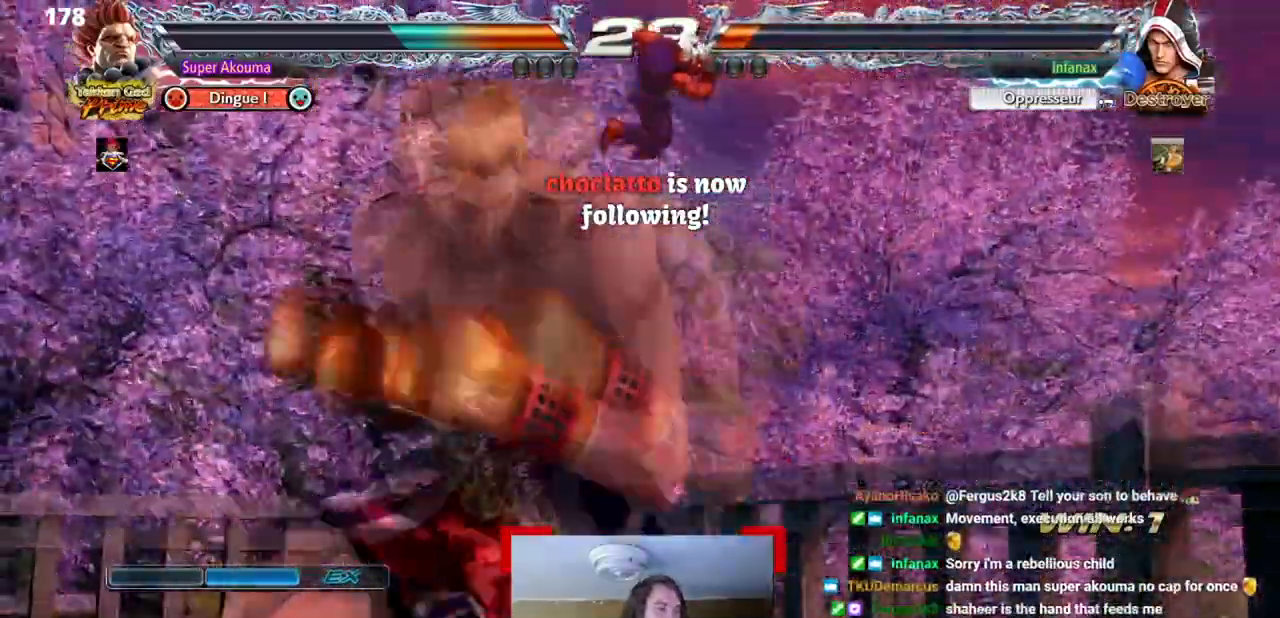
{"dt_ms": 501, "buttons": ["DPAD_RIGHT"], "events": []}
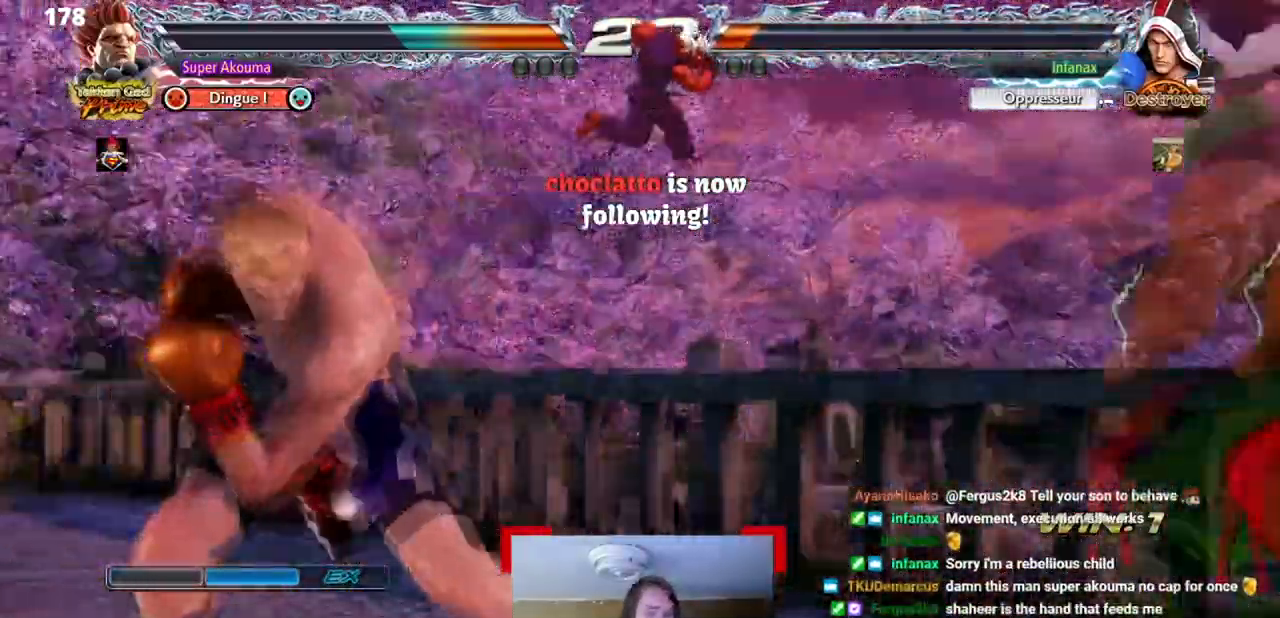
{"dt_ms": 984, "buttons": [], "events": [[384, "DPAD_RIGHT", "up"], [517, "DPAD_RIGHT", "down"], [851, "DPAD_RIGHT", "up"]]}
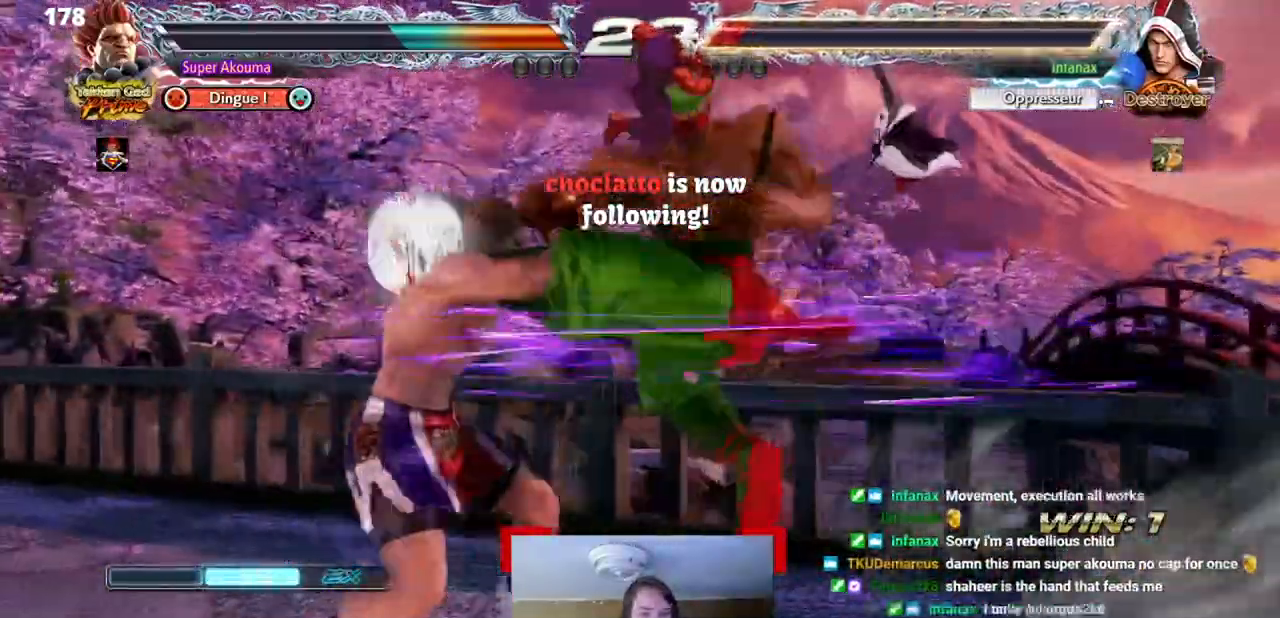
{"dt_ms": 501, "buttons": ["DPAD_RIGHT"], "events": [[434, "DPAD_RIGHT", "down"]]}
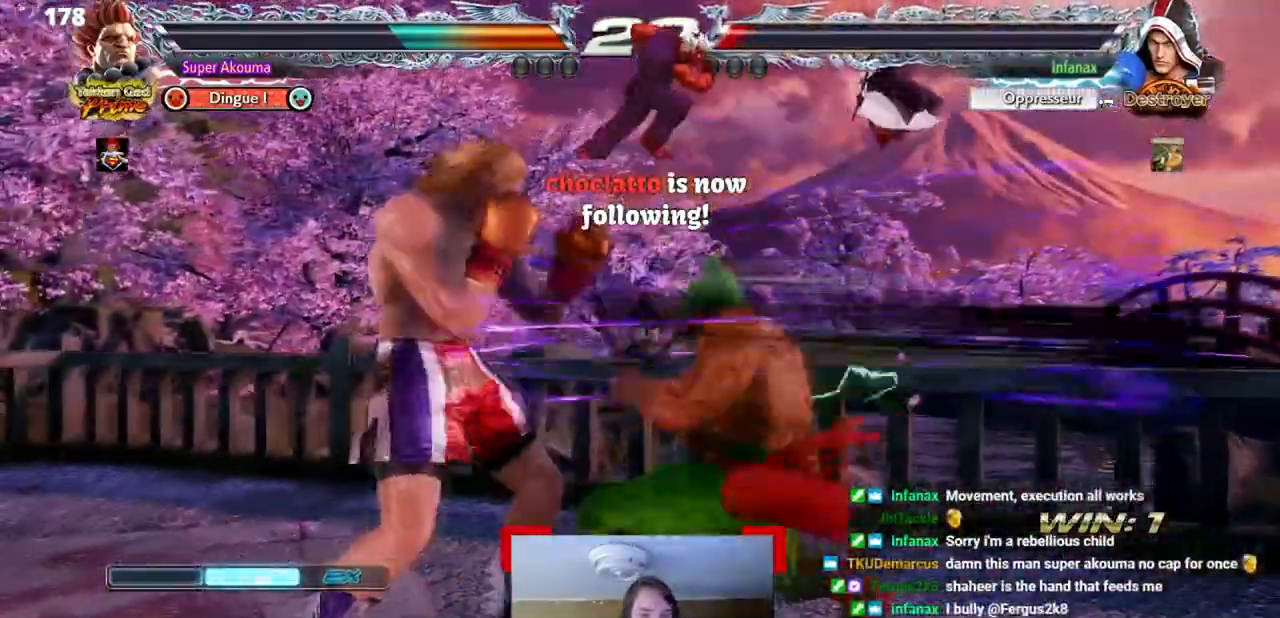
{"dt_ms": 500, "buttons": ["DPAD_RIGHT"], "events": []}
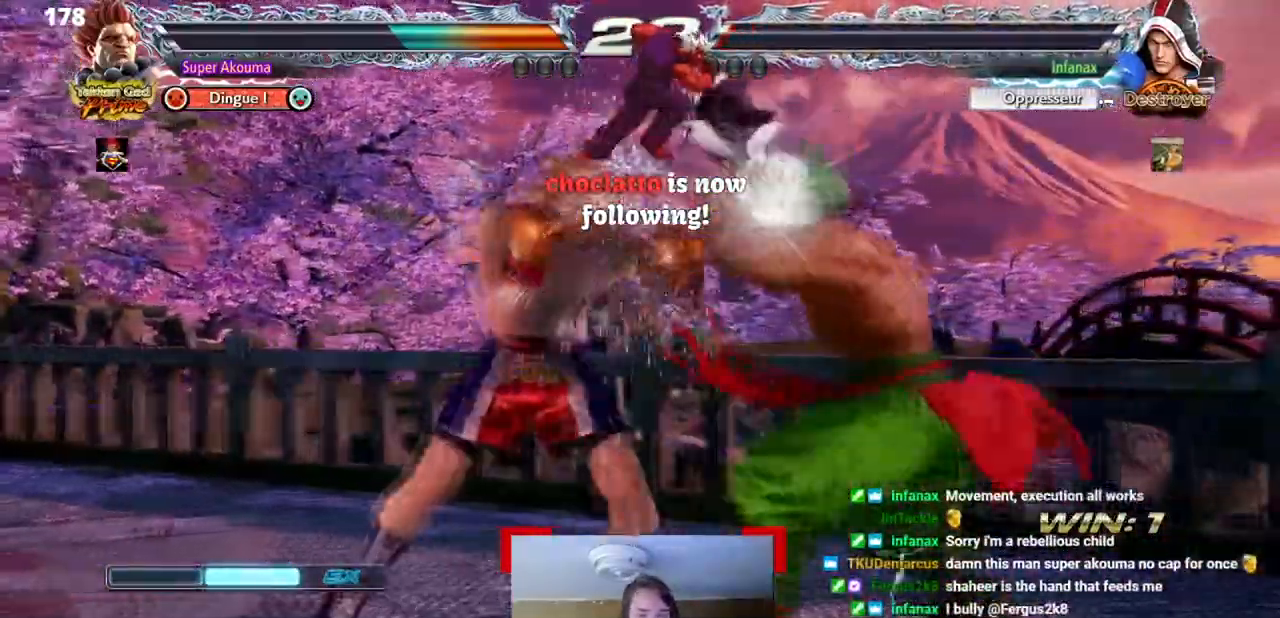
{"dt_ms": 501, "buttons": ["DPAD_LEFT"], "events": [[84, "DPAD_RIGHT", "up"], [184, "SQUARE", "down"], [200, "DPAD_LEFT", "down"], [250, "SQUARE", "up"], [317, "SQUARE", "down"], [401, "SQUARE", "up"]]}
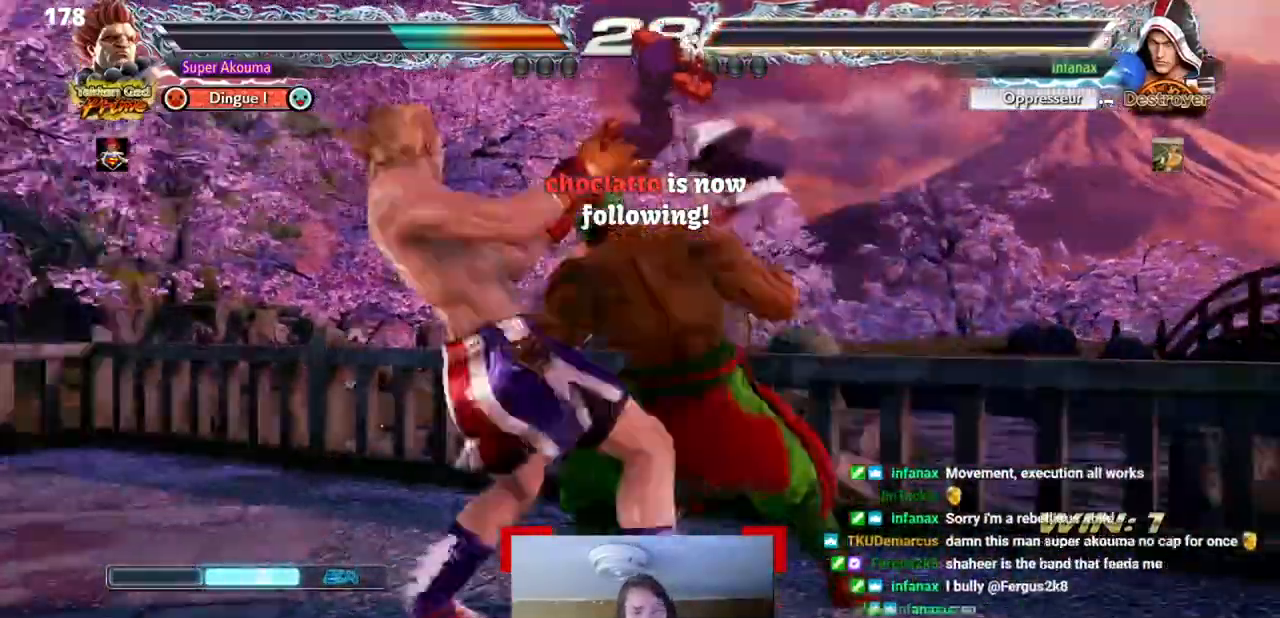
{"dt_ms": 500, "buttons": [], "events": [[83, "DPAD_LEFT", "up"]]}
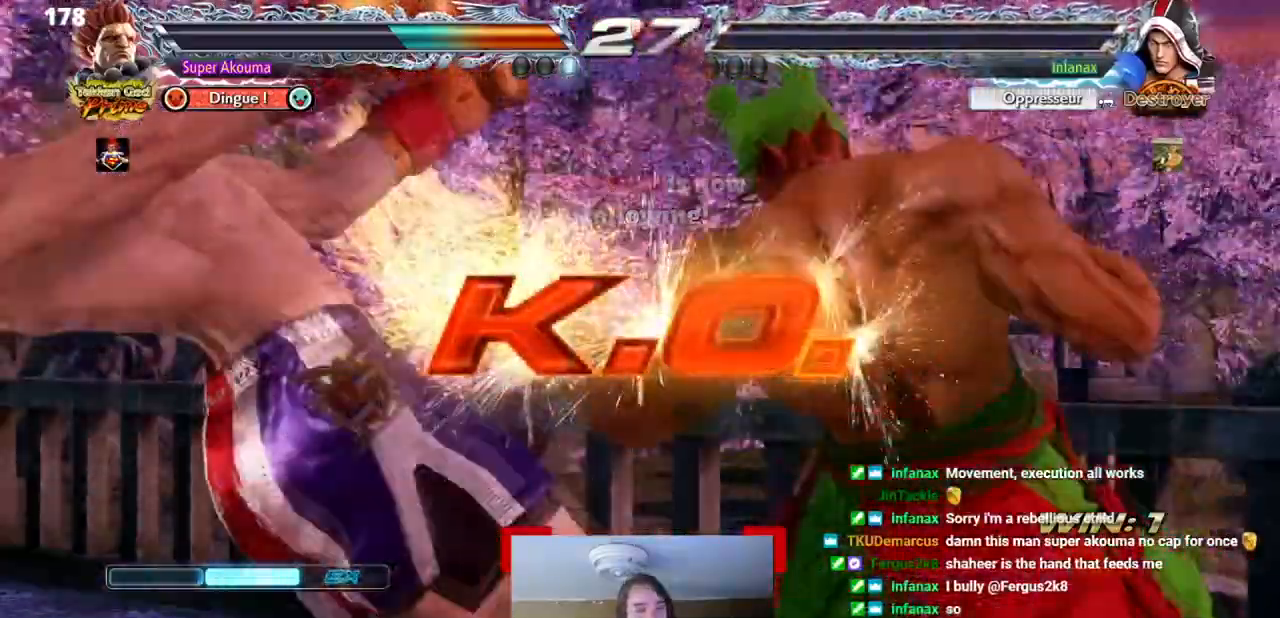
{"dt_ms": 501, "buttons": [], "events": []}
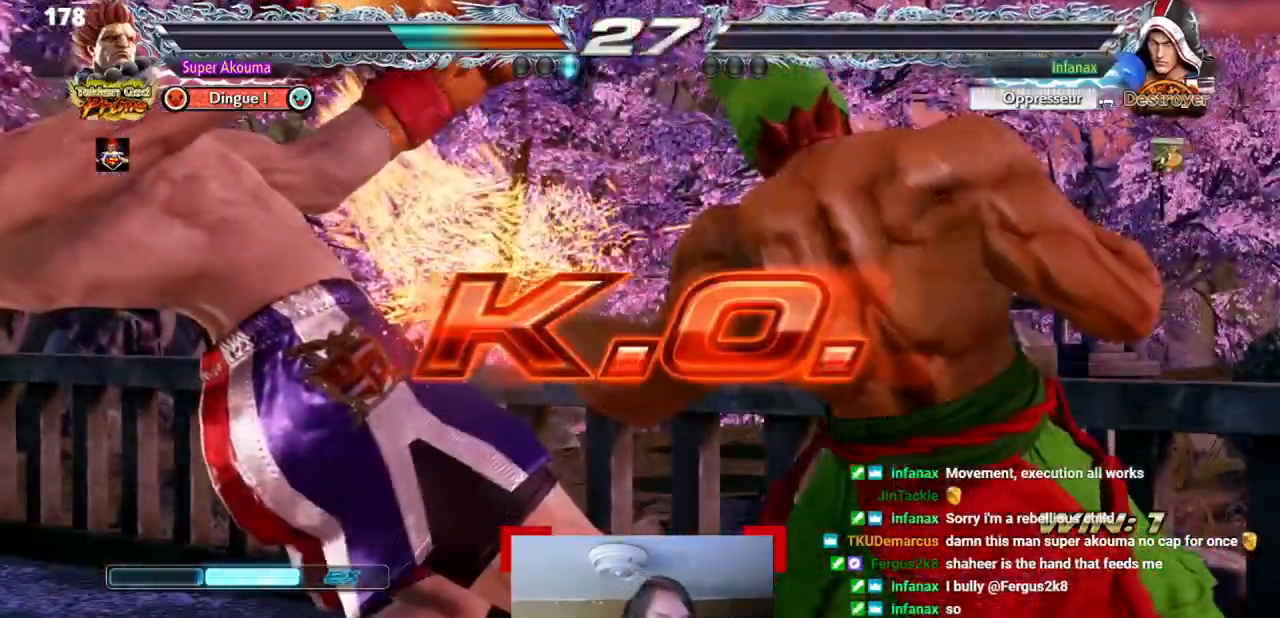
{"dt_ms": 500, "buttons": [], "events": []}
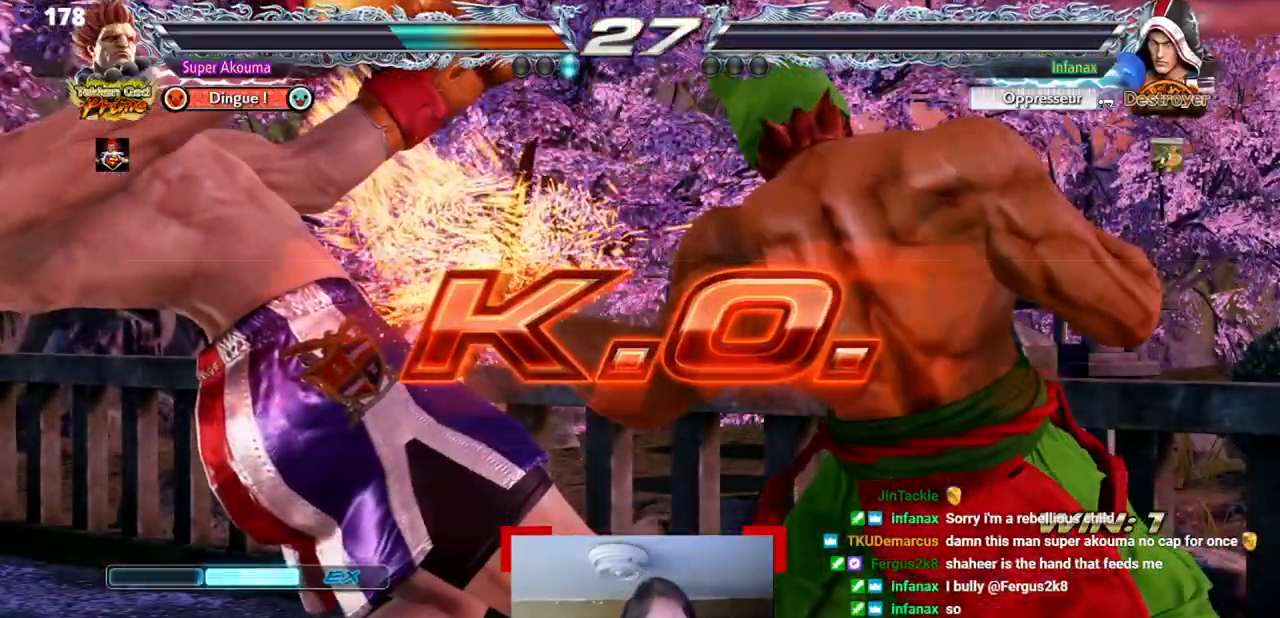
{"dt_ms": 501, "buttons": [], "events": []}
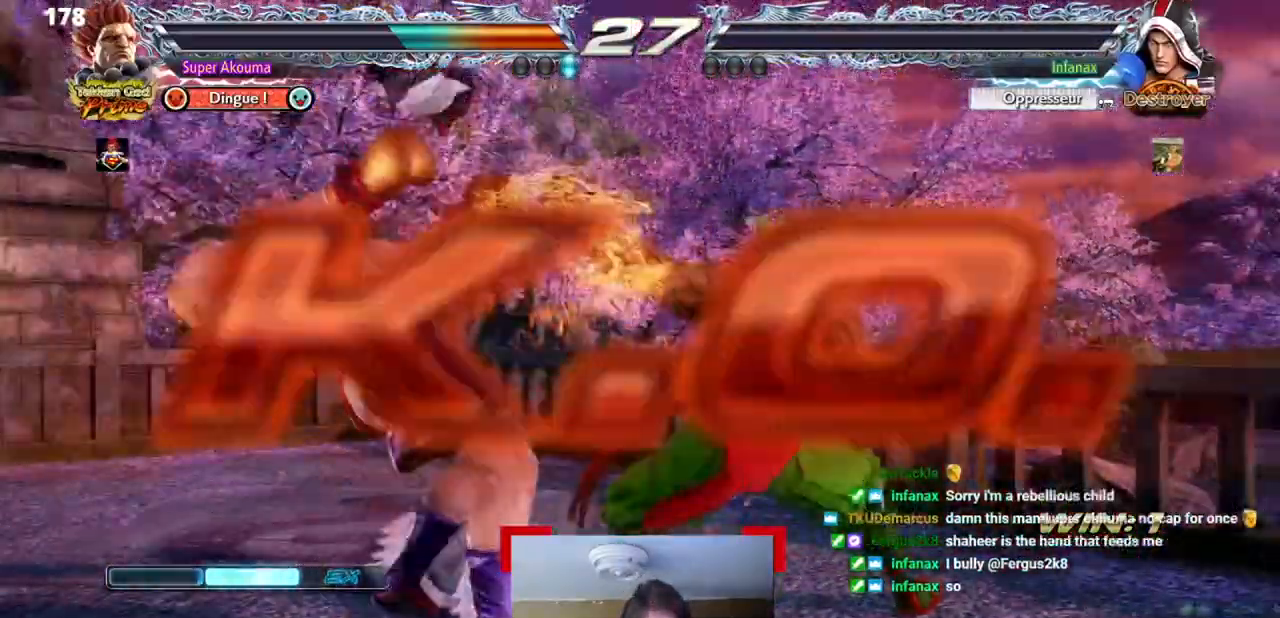
{"dt_ms": 500, "buttons": ["SQUARE", "TRIANGLE"], "events": [[383, "SQUARE", "down"], [483, "TRIANGLE", "down"]]}
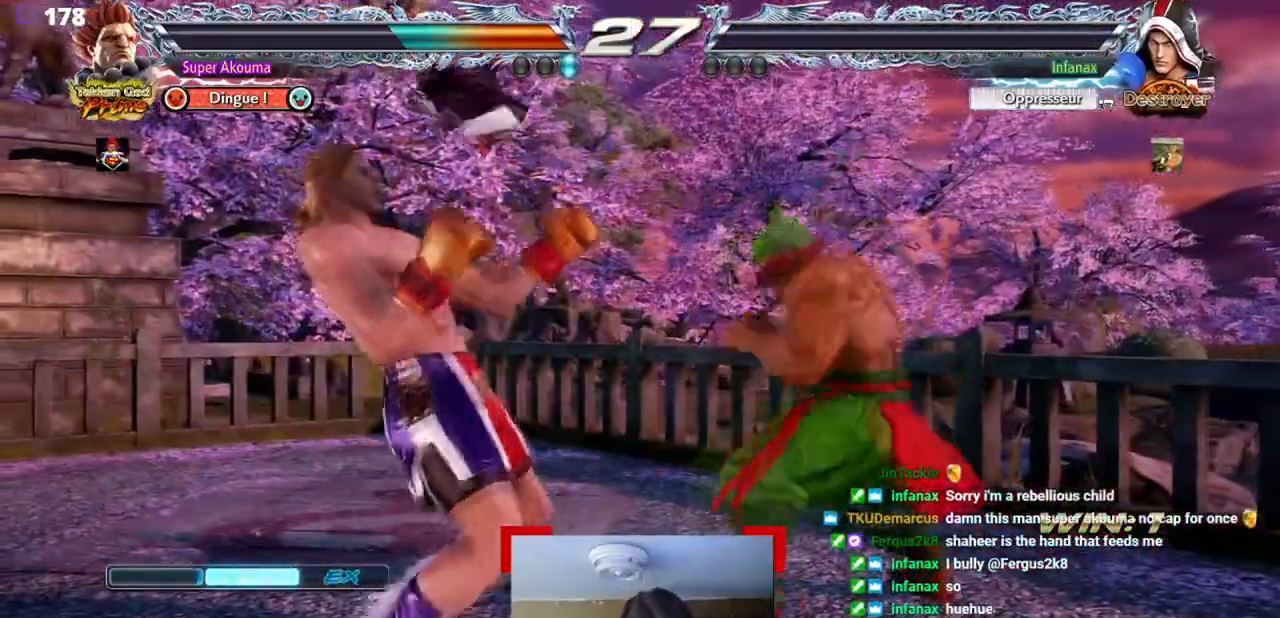
{"dt_ms": 501, "buttons": ["TRIANGLE"], "events": [[100, "SQUARE", "up"]]}
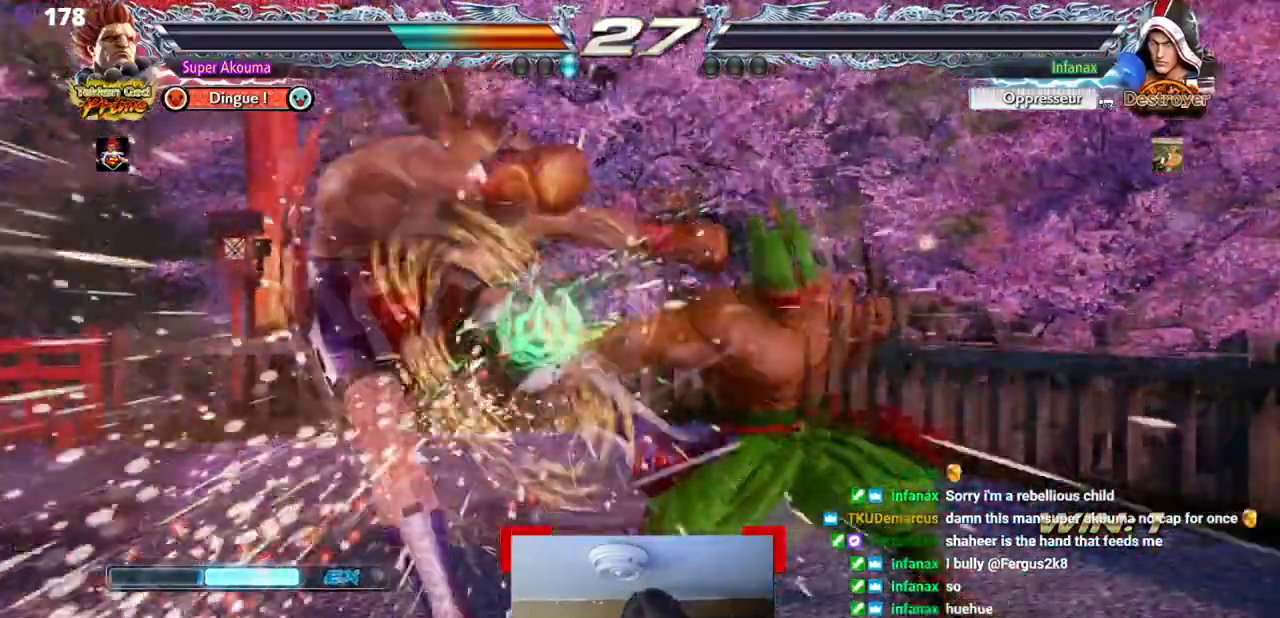
{"dt_ms": 500, "buttons": [], "events": [[283, "TRIANGLE", "up"]]}
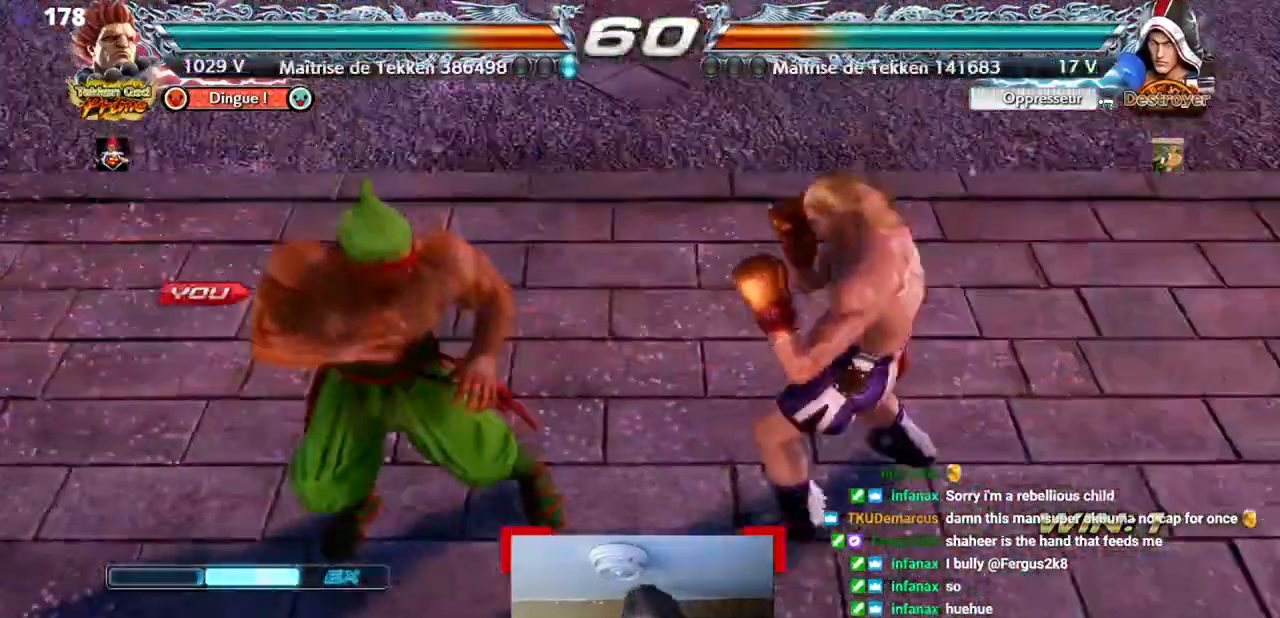
{"dt_ms": 501, "buttons": [], "events": []}
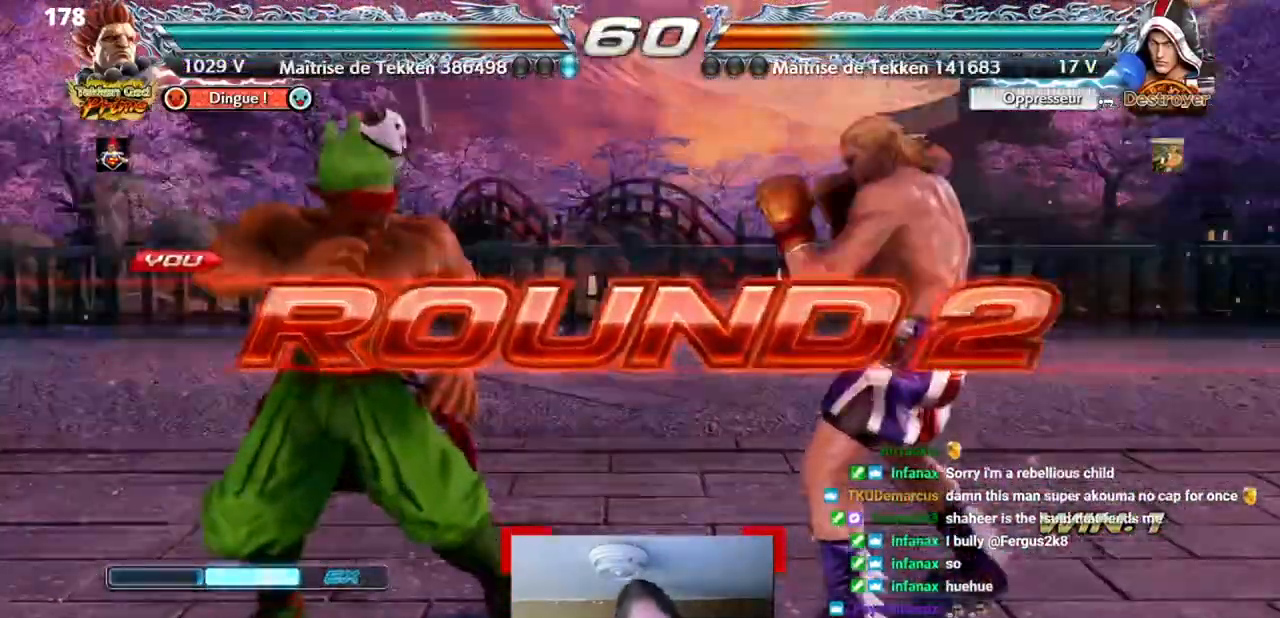
{"dt_ms": 500, "buttons": [], "events": []}
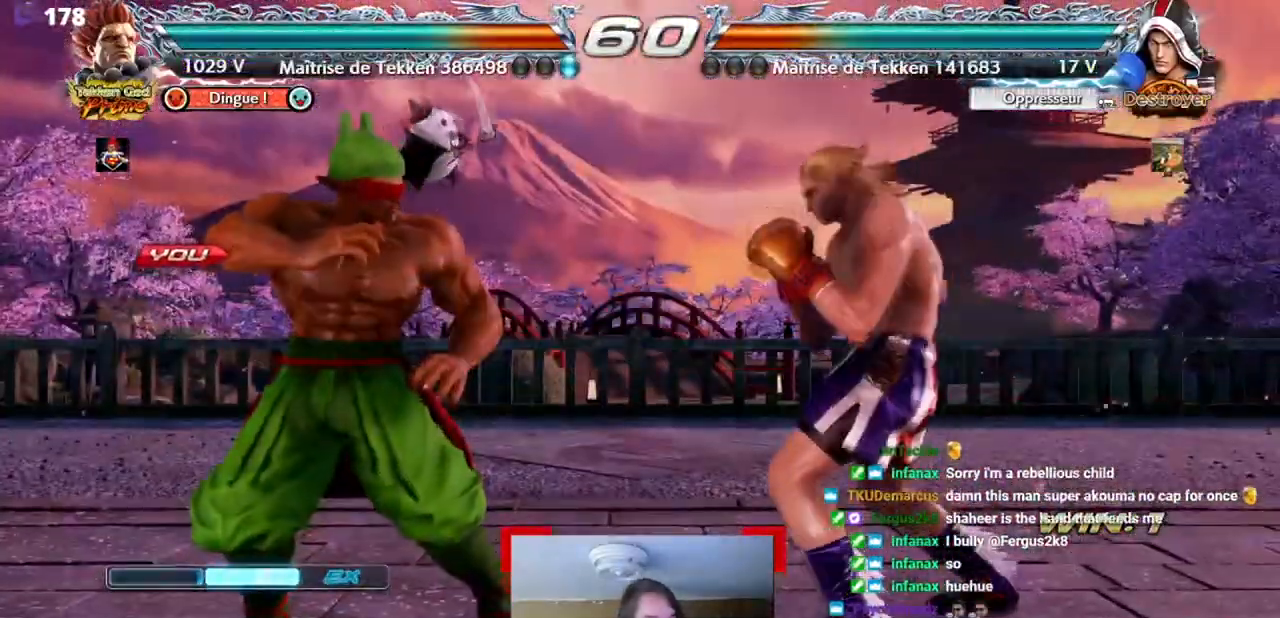
{"dt_ms": 501, "buttons": [], "events": []}
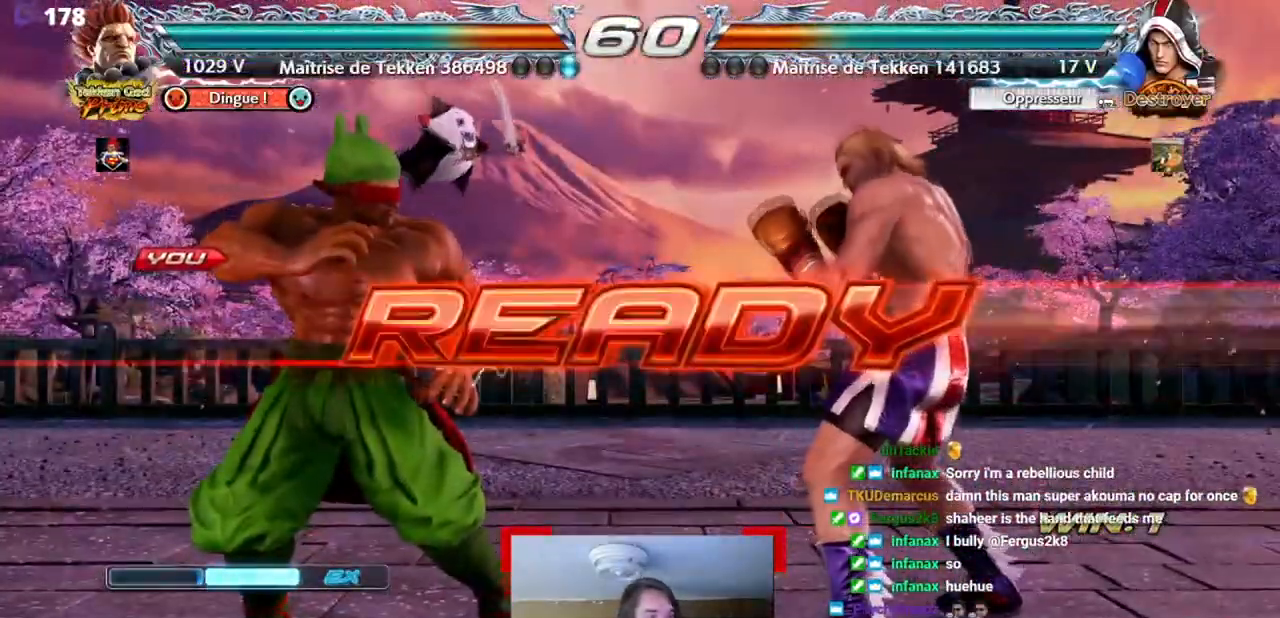
{"dt_ms": 500, "buttons": [], "events": []}
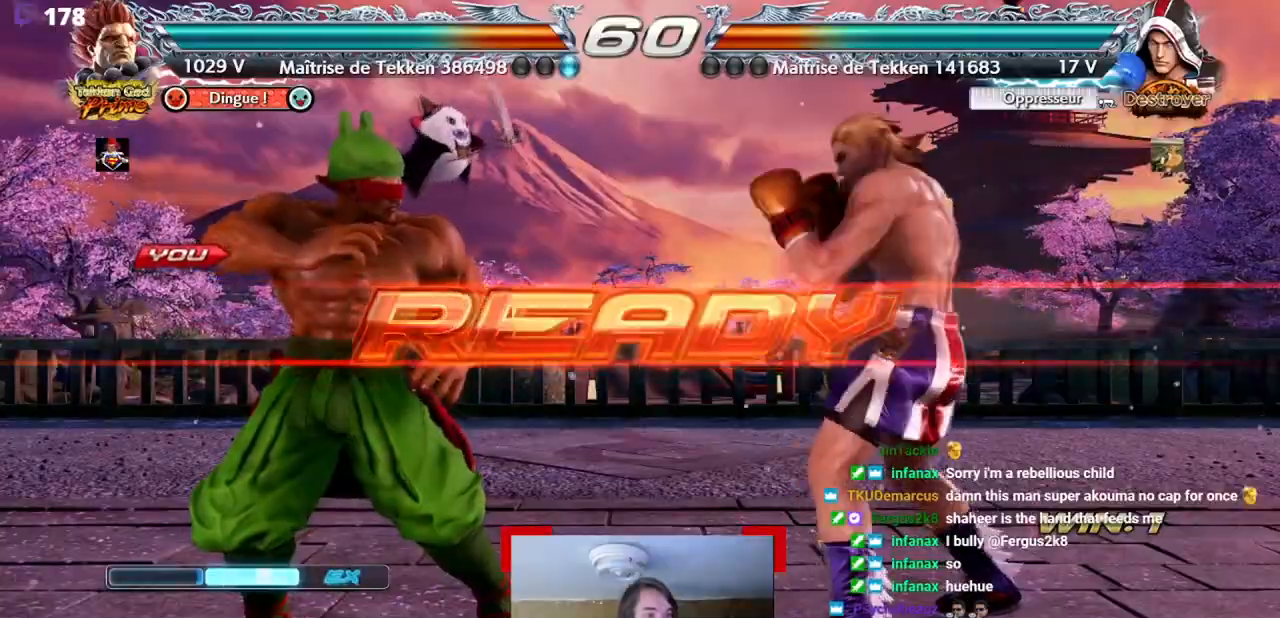
{"dt_ms": 501, "buttons": [], "events": []}
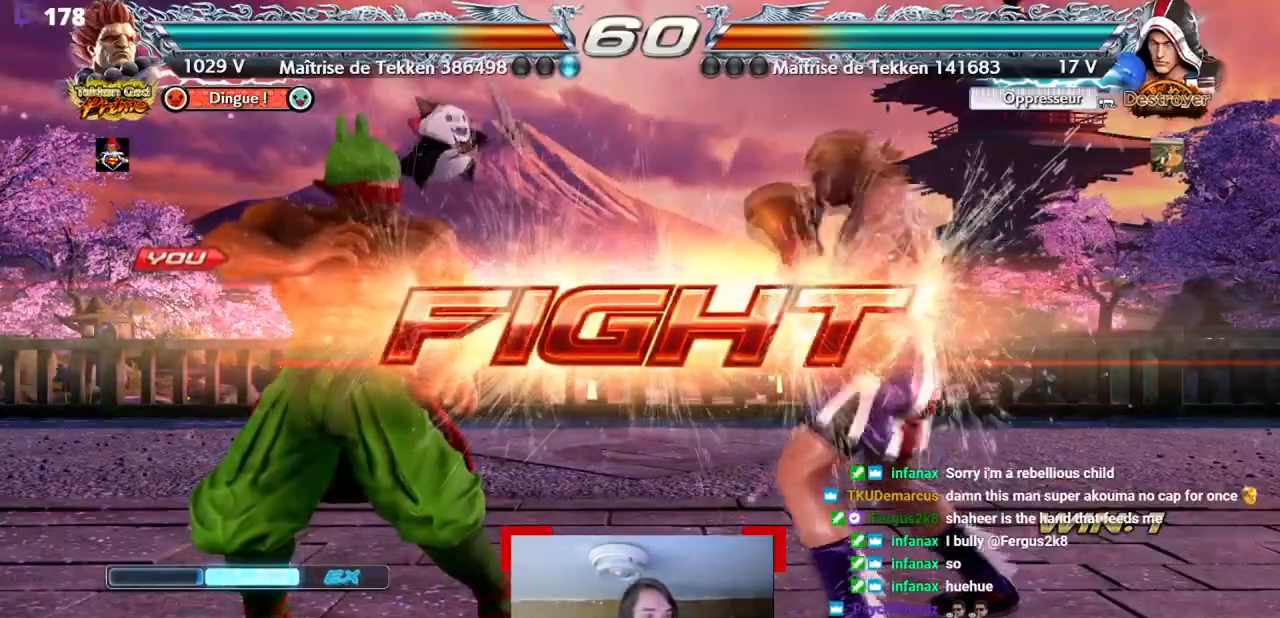
{"dt_ms": 500, "buttons": ["SQUARE"], "events": [[133, "TRIANGLE", "down"], [283, "TRIANGLE", "up"], [350, "DPAD_RIGHT", "down"], [417, "SQUARE", "down"], [483, "DPAD_RIGHT", "up"]]}
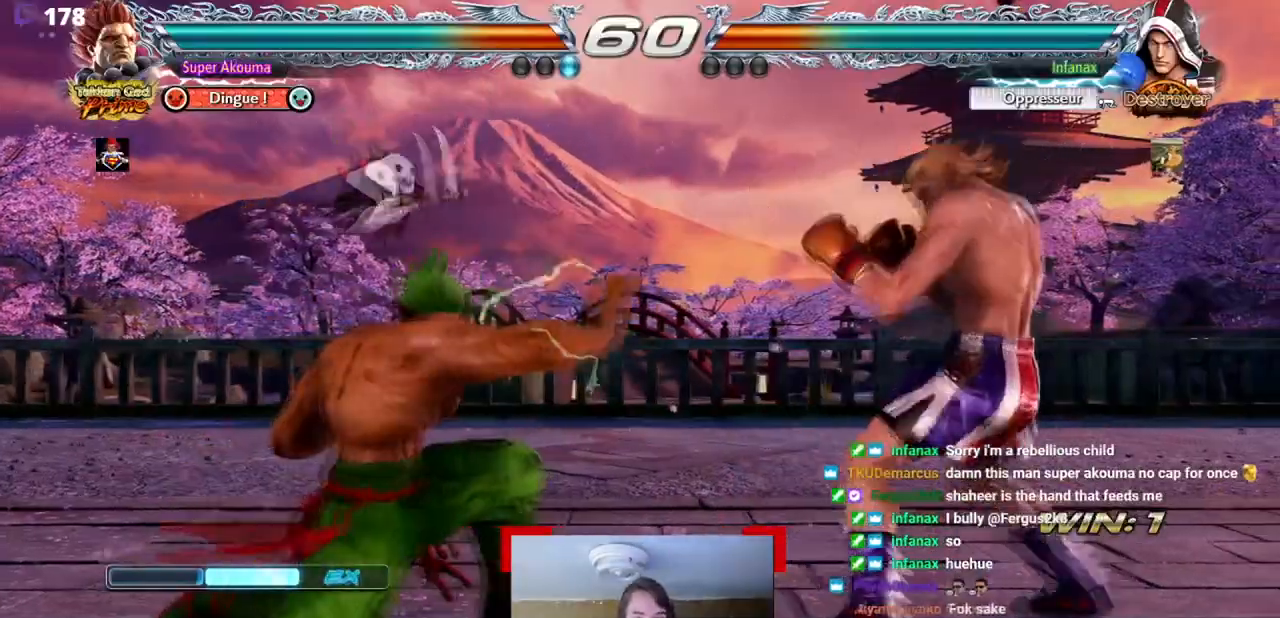
{"dt_ms": 501, "buttons": [], "events": [[50, "SQUARE", "up"], [150, "DPAD_RIGHT", "down"], [200, "DPAD_RIGHT", "up"], [250, "DPAD_RIGHT", "down"], [451, "DPAD_RIGHT", "up"]]}
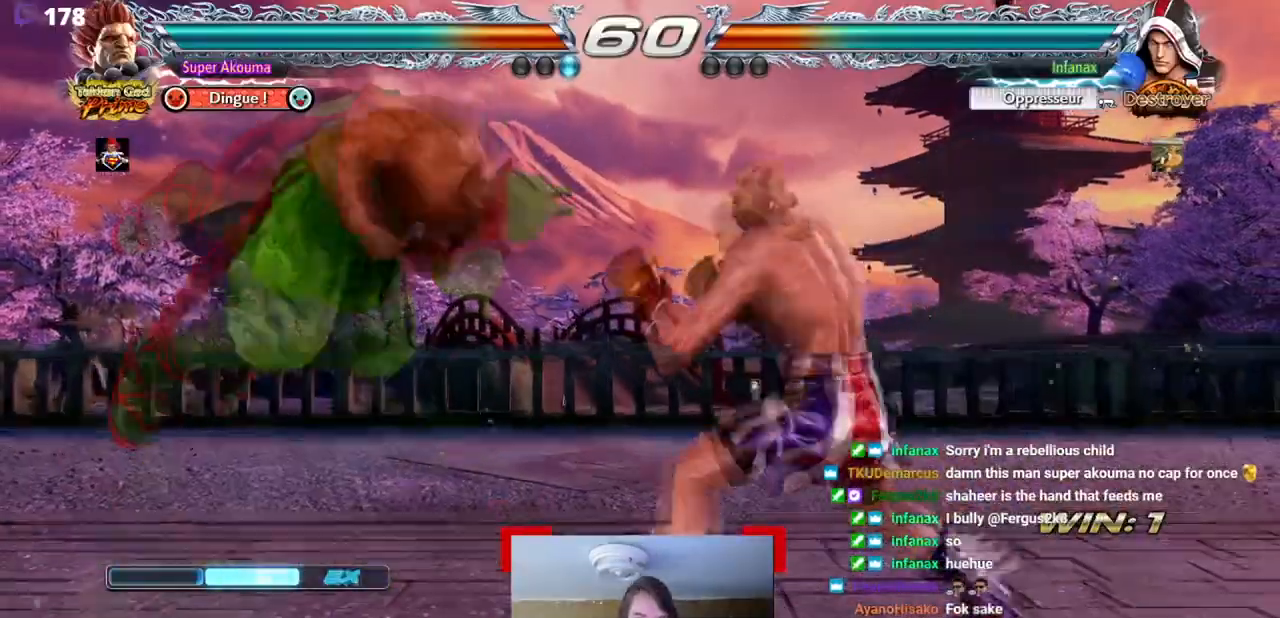
{"dt_ms": 500, "buttons": ["CIRCLE"], "events": [[100, "CIRCLE", "down"]]}
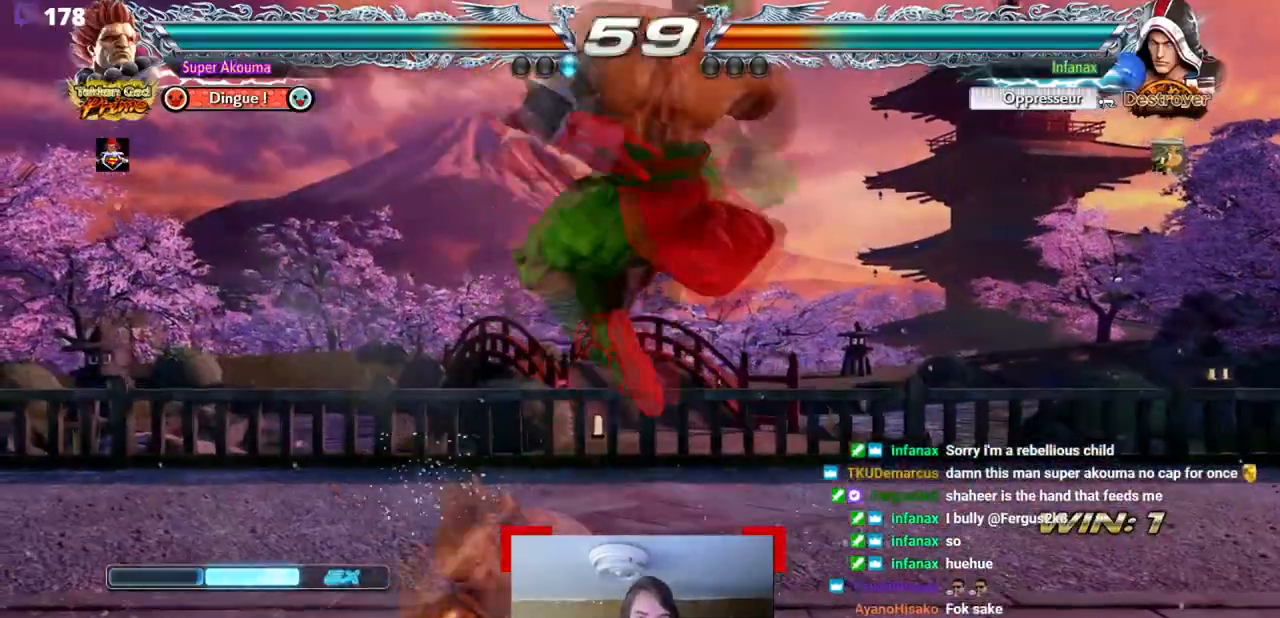
{"dt_ms": 501, "buttons": ["CIRCLE", "DPAD_LEFT"], "events": [[84, "CIRCLE", "up"], [250, "DPAD_LEFT", "down"], [367, "CIRCLE", "down"]]}
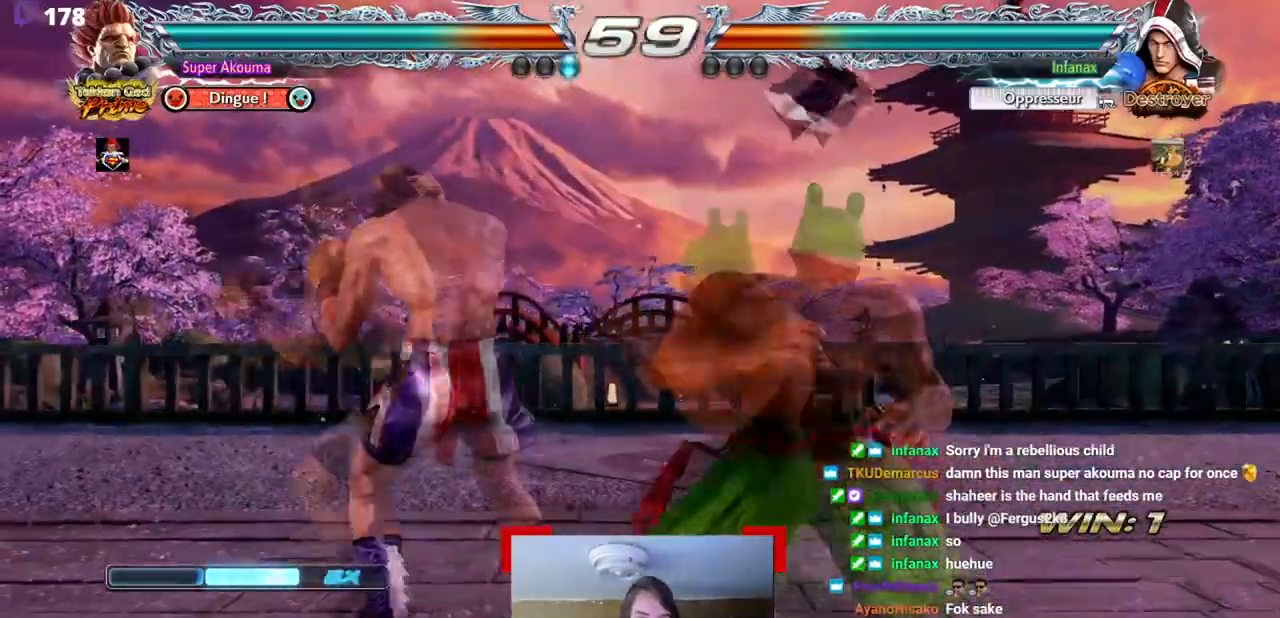
{"dt_ms": 500, "buttons": ["CIRCLE"], "events": [[467, "DPAD_LEFT", "up"]]}
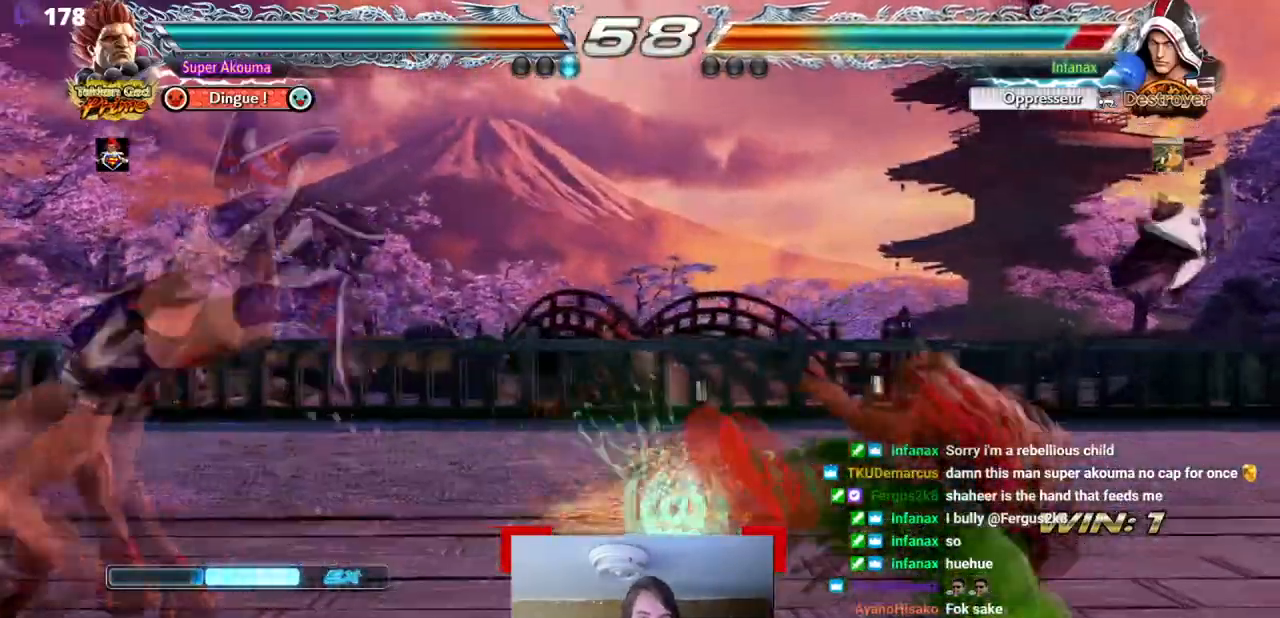
{"dt_ms": 501, "buttons": ["DPAD_LEFT"], "events": [[150, "CIRCLE", "up"], [284, "DPAD_LEFT", "down"]]}
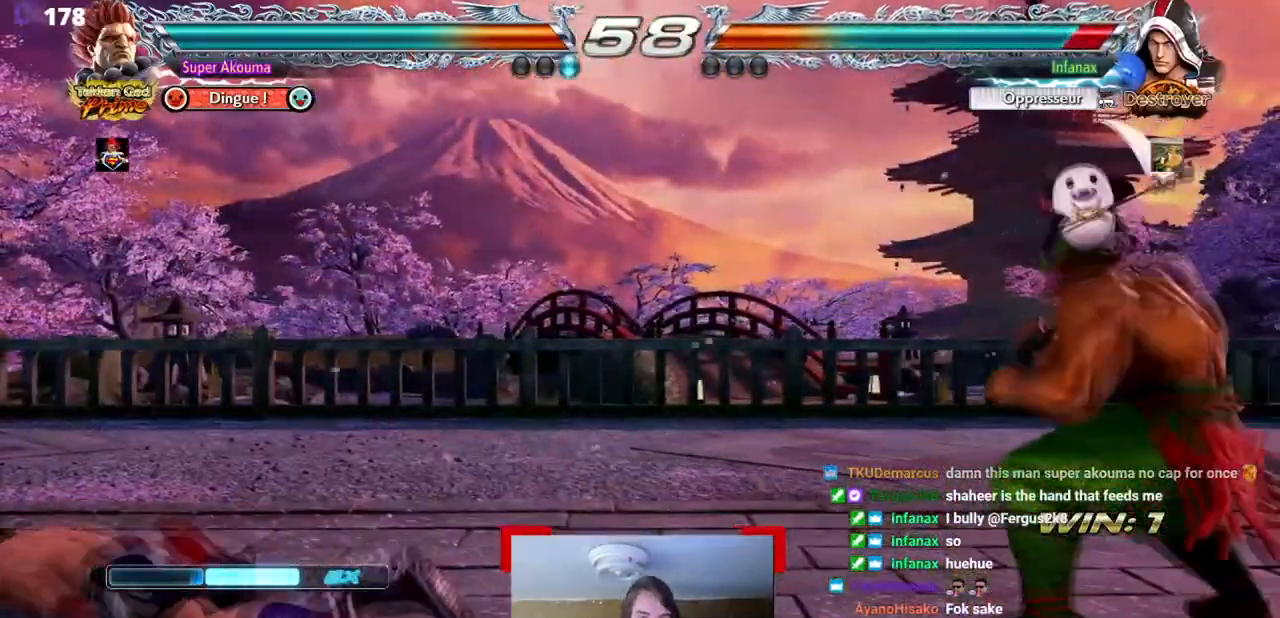
{"dt_ms": 500, "buttons": ["DPAD_LEFT"], "events": []}
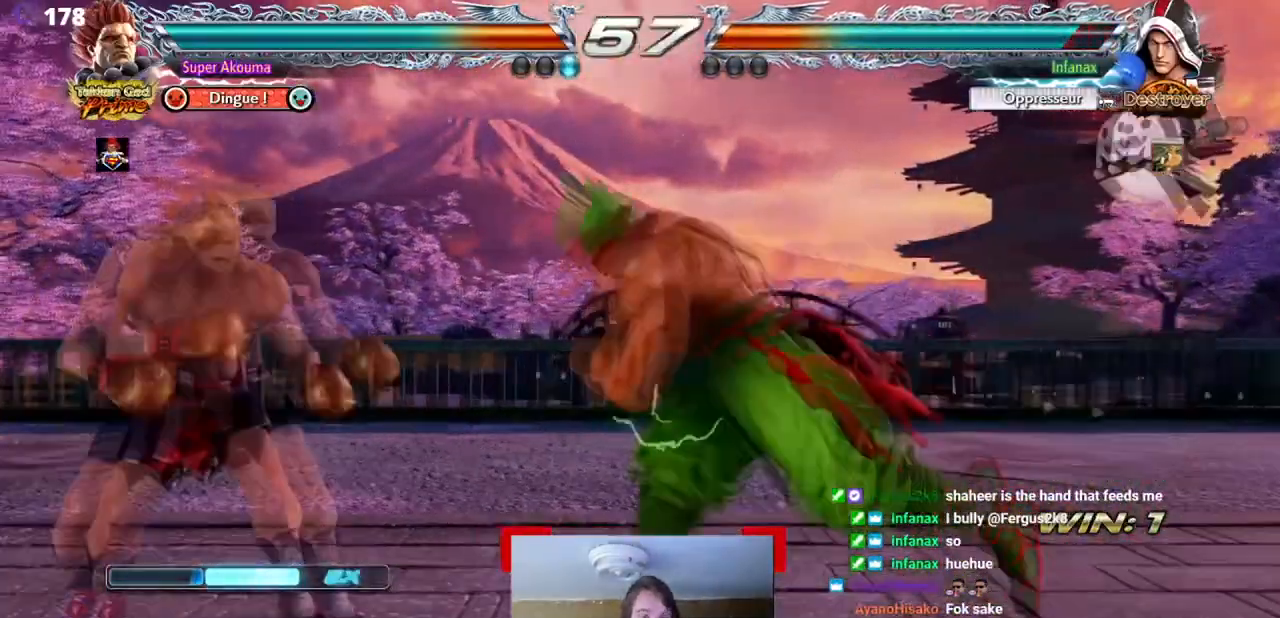
{"dt_ms": 501, "buttons": ["DPAD_LEFT"], "events": []}
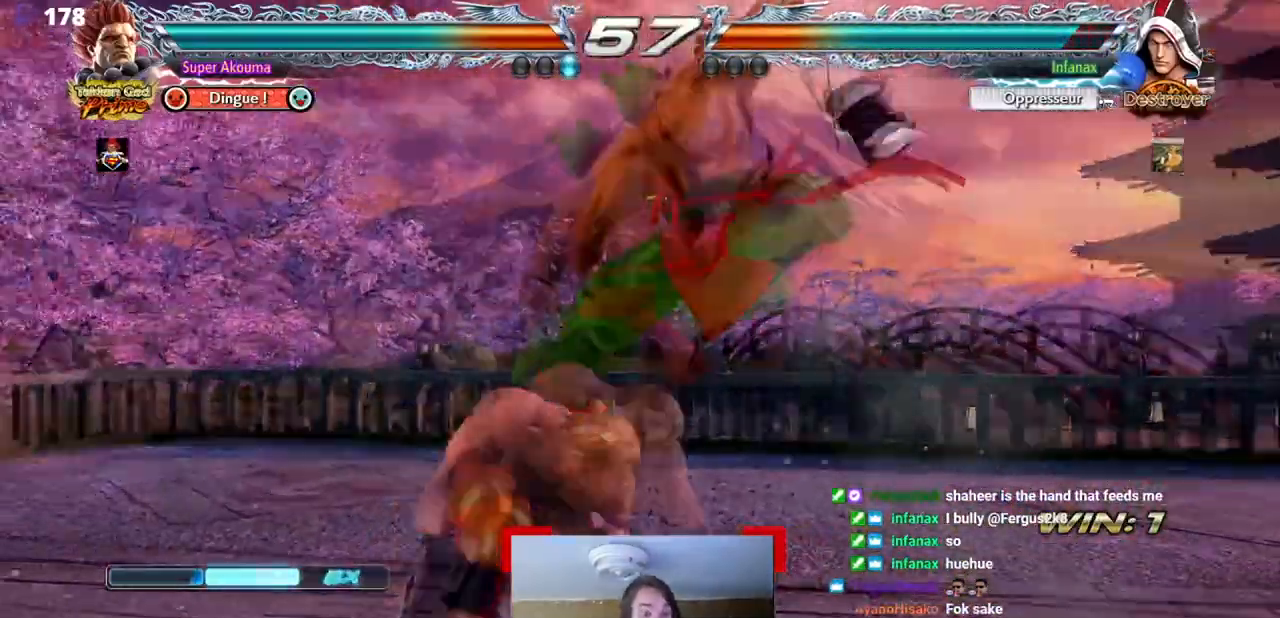
{"dt_ms": 500, "buttons": ["DPAD_UP", "DPAD_RIGHT"], "events": [[183, "DPAD_LEFT", "up"], [317, "DPAD_RIGHT", "down"], [367, "DPAD_UP", "down"]]}